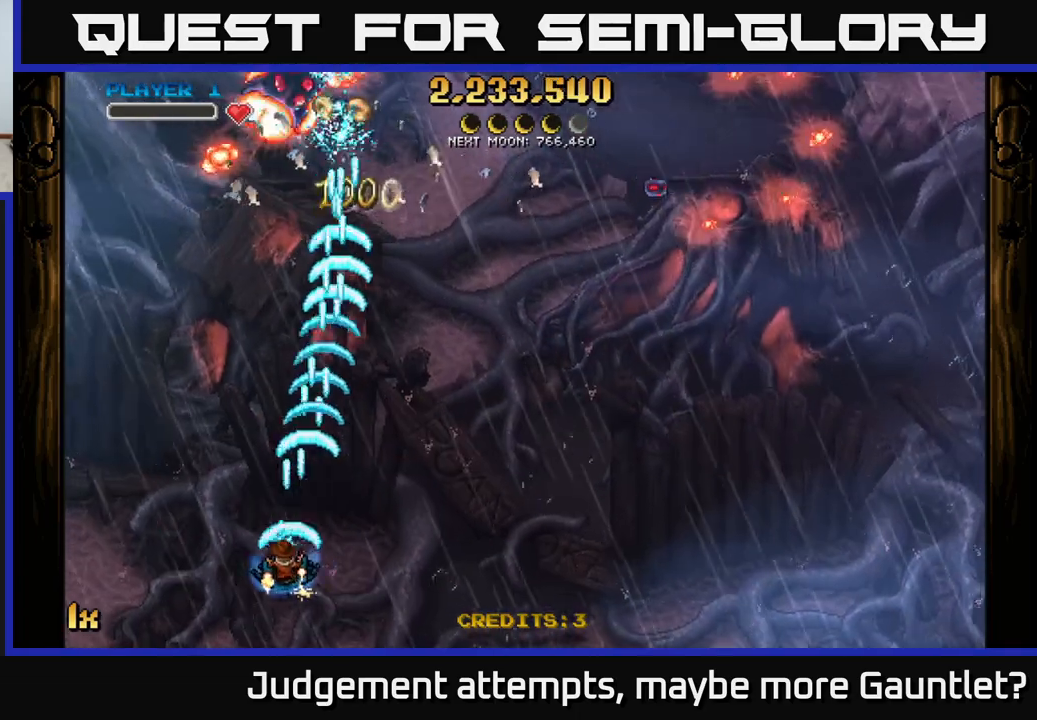
Gameplay with a controller (Xbox layout); each line is a JSON object with the inputs held at the frame after it. "events" lists button and stick changes between this image and that frame as [ms after this image, input, new state], when the widget could be followed in between. Not read: right_stick.
{"buttons": ["A"], "left_stick": "right", "events": [[317, "left_stick", "right"]]}
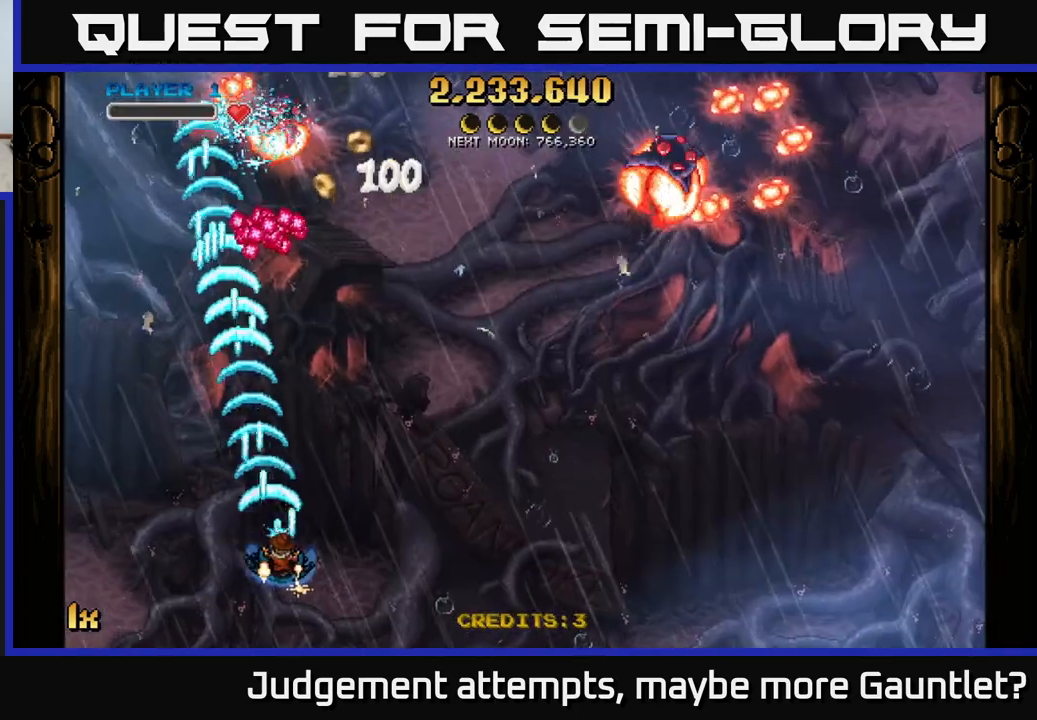
{"buttons": ["A"], "left_stick": "up-left", "events": [[383, "left_stick", "up"], [433, "left_stick", "up-left"]]}
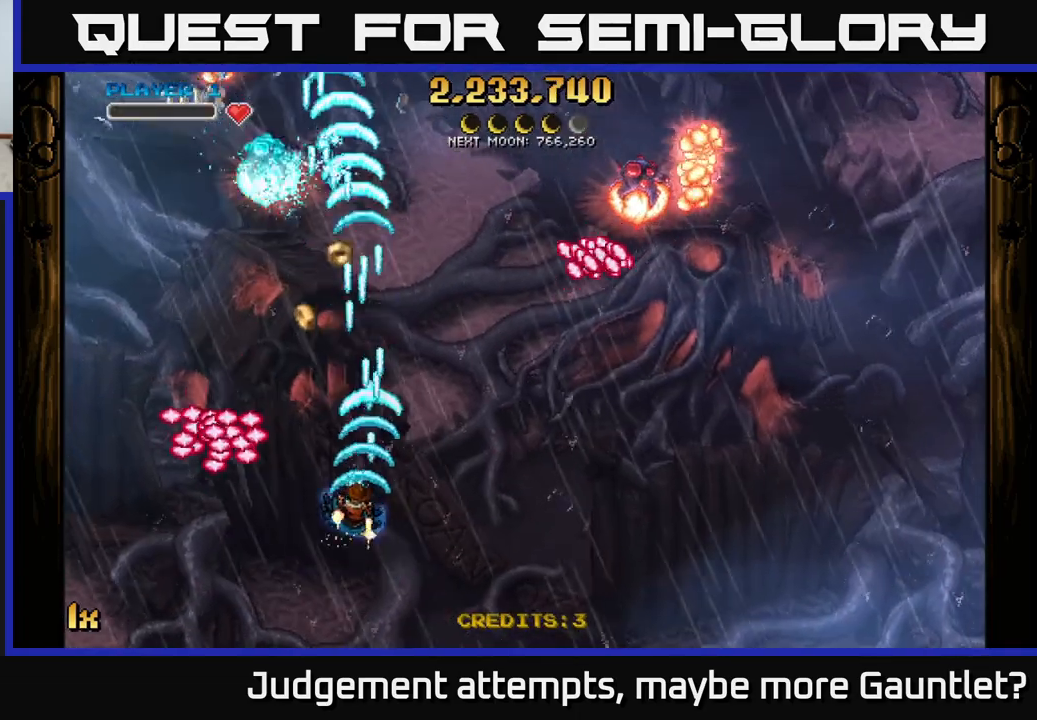
{"buttons": ["A"], "left_stick": "up-left", "events": [[100, "left_stick", "left"], [500, "left_stick", "up-left"]]}
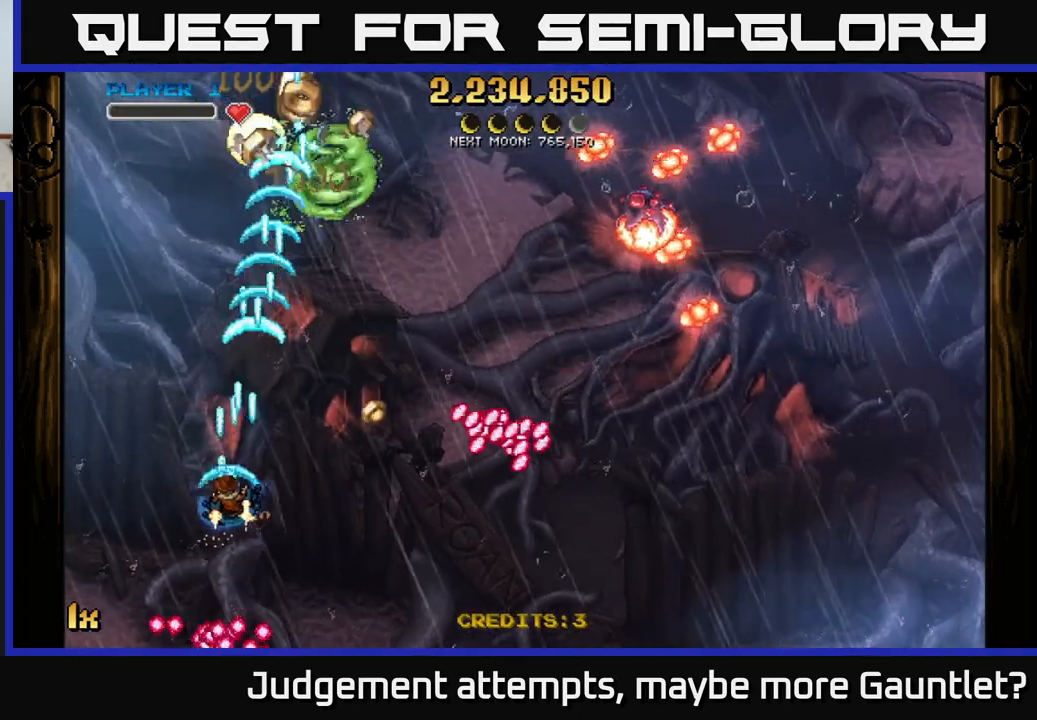
{"buttons": ["A"], "left_stick": "up", "events": [[17, "left_stick", "up"], [67, "left_stick", "right"], [150, "left_stick", "up-right"], [300, "X", "down"], [317, "left_stick", "right"], [417, "X", "up"], [483, "left_stick", "up"]]}
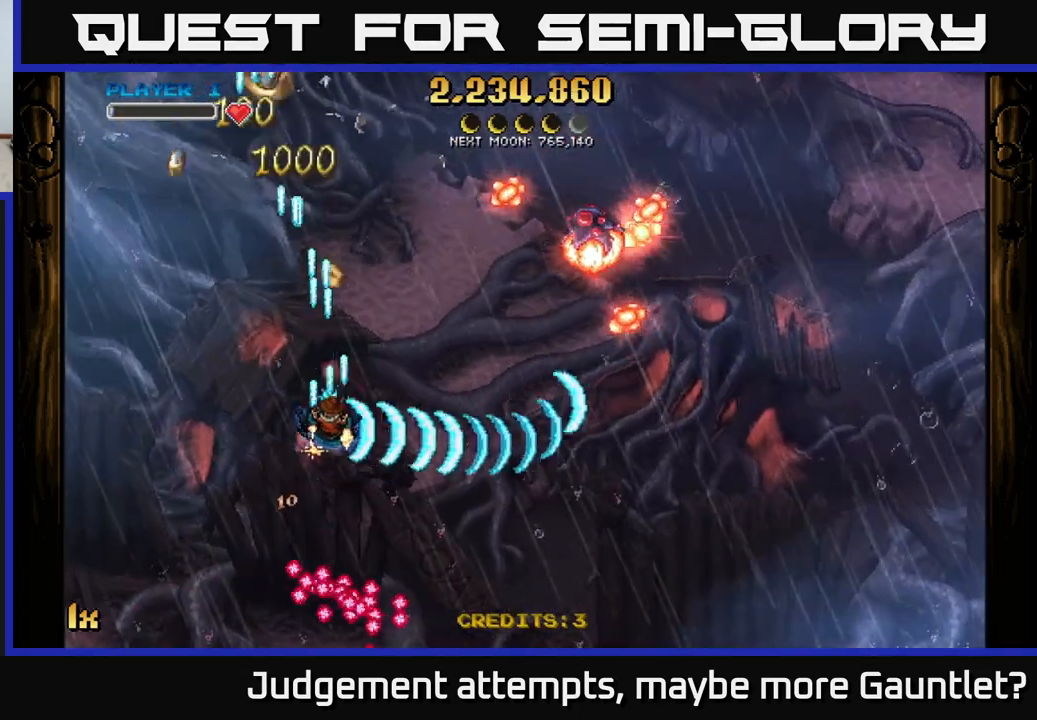
{"buttons": ["A"], "left_stick": "up", "events": [[300, "left_stick", "up-left"], [450, "left_stick", "up"]]}
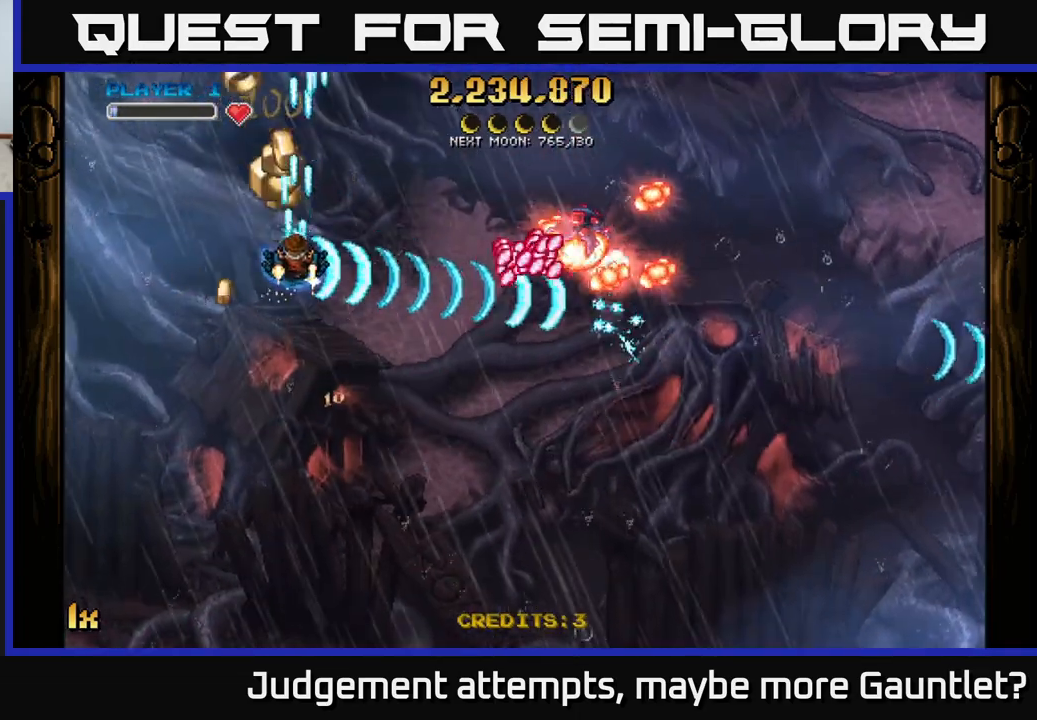
{"buttons": ["A"], "left_stick": "down", "events": [[433, "left_stick", "left"], [483, "left_stick", "down"]]}
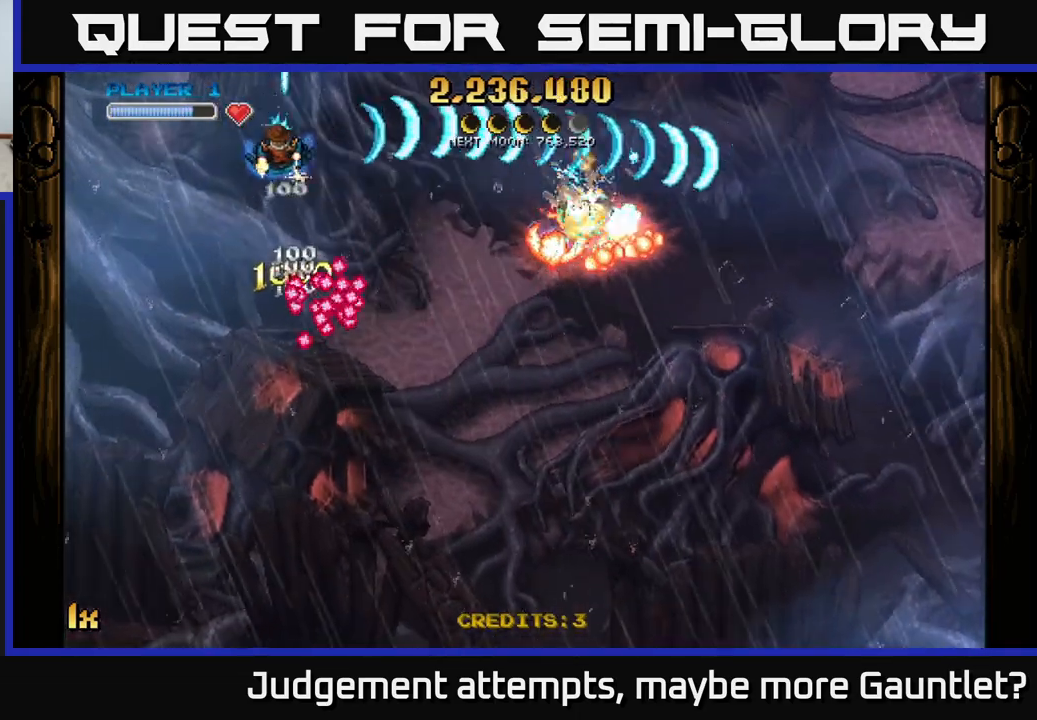
{"buttons": ["A"], "left_stick": "left", "events": [[150, "left_stick", "right"], [250, "left_stick", "left"], [383, "left_stick", "up-left"], [483, "left_stick", "left"]]}
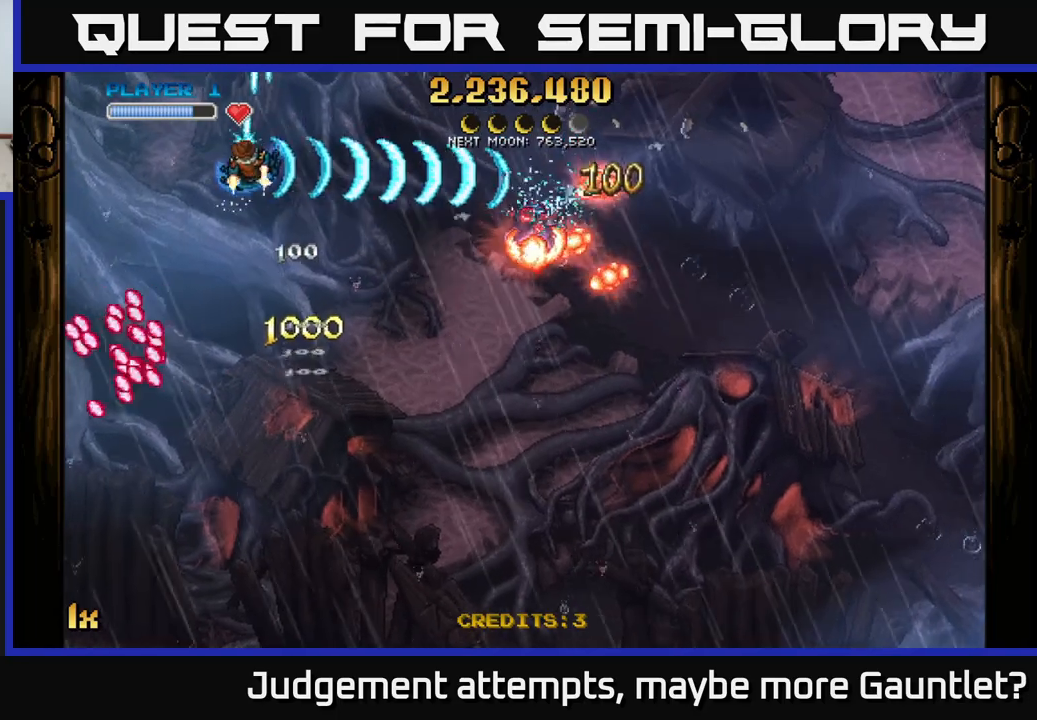
{"buttons": ["A"], "left_stick": "center", "events": [[300, "left_stick", "center"]]}
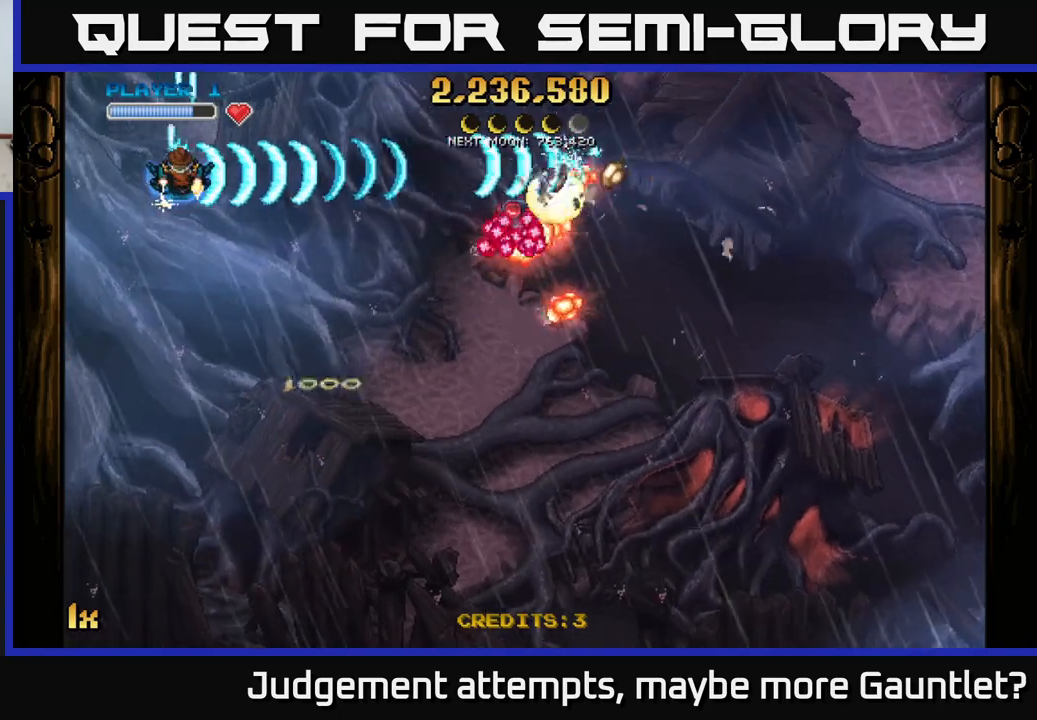
{"buttons": ["A"], "left_stick": "down", "events": [[50, "left_stick", "left"], [100, "left_stick", "down-left"], [200, "left_stick", "down"]]}
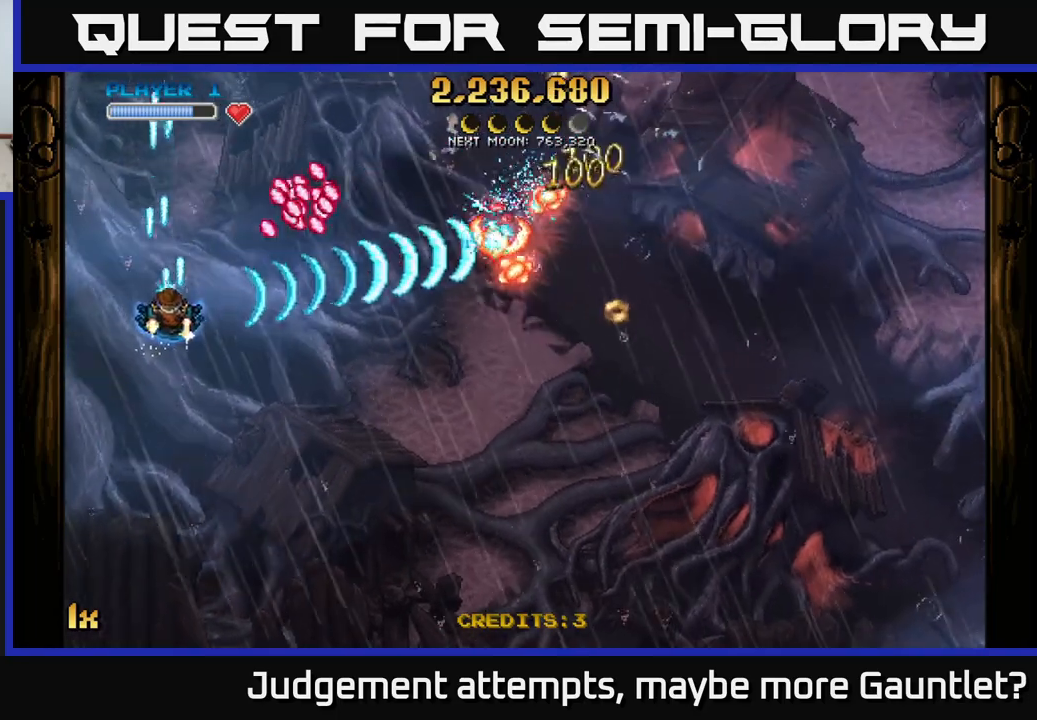
{"buttons": ["A"], "left_stick": "down-right", "events": [[17, "left_stick", "down-right"], [167, "left_stick", "up-right"], [183, "X", "down"], [283, "X", "up"], [350, "left_stick", "down-right"]]}
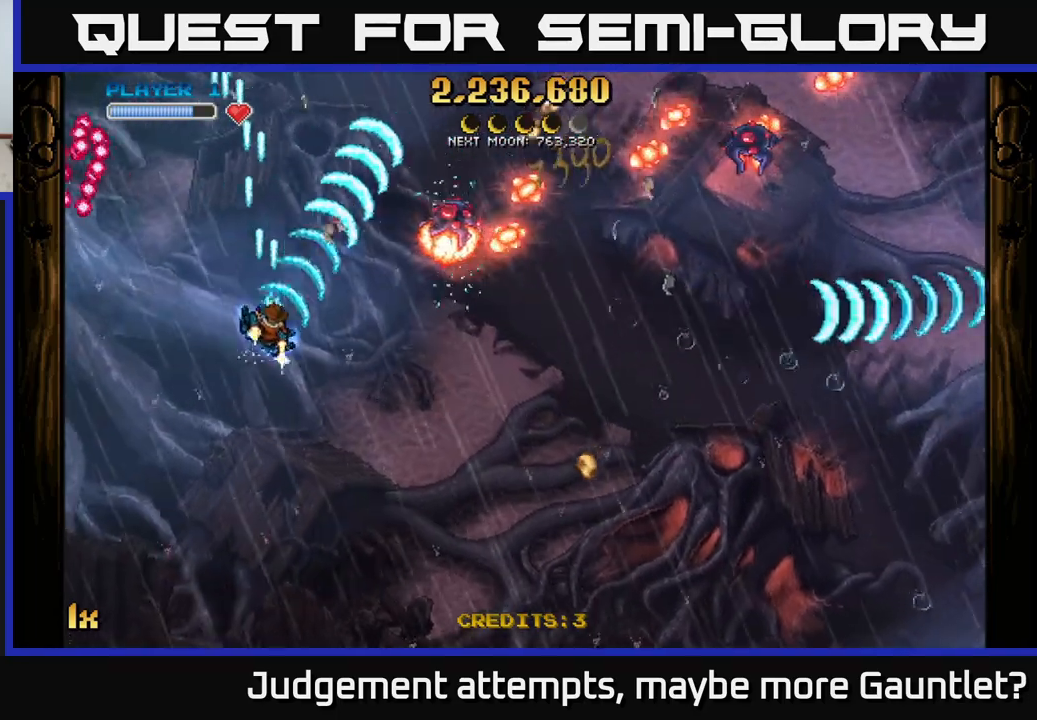
{"buttons": ["A"], "left_stick": "down-right", "events": []}
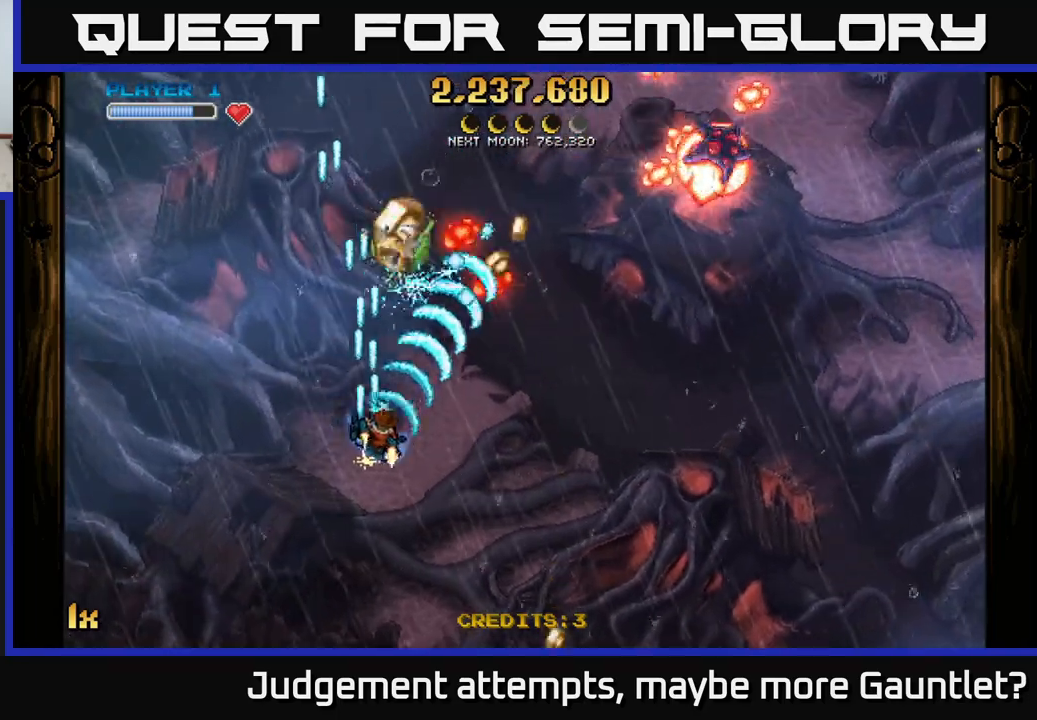
{"buttons": ["A"], "left_stick": "down", "events": [[300, "X", "down"], [300, "left_stick", "up"], [400, "X", "up"], [400, "left_stick", "right"], [500, "left_stick", "down"]]}
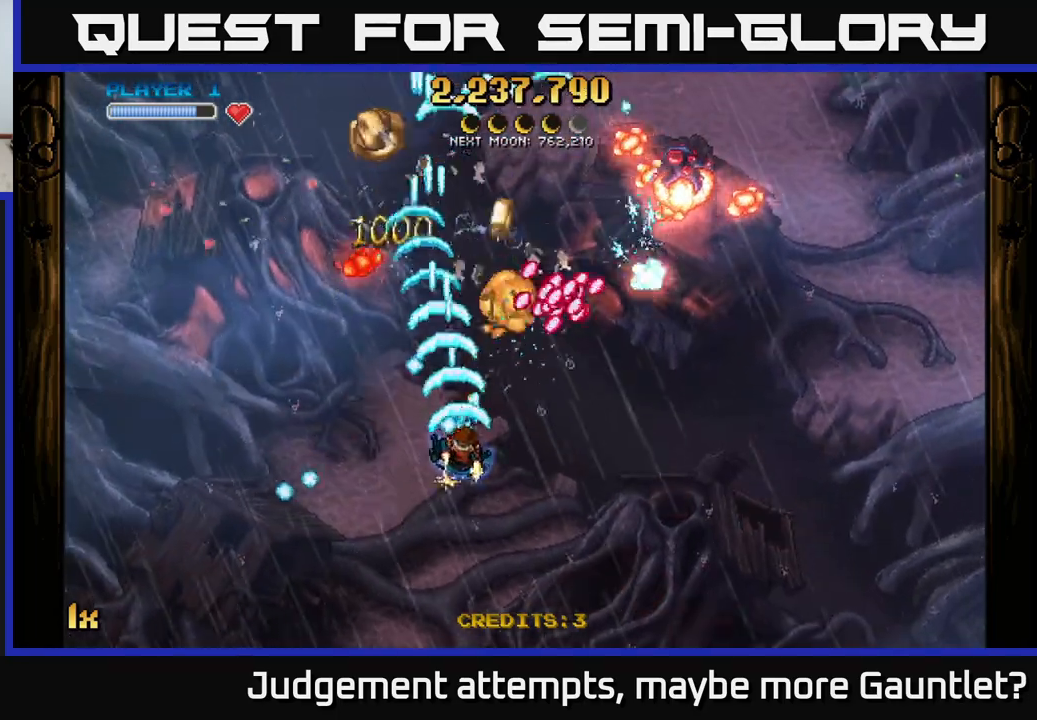
{"buttons": ["A"], "left_stick": "left", "events": [[50, "left_stick", "down-left"], [400, "left_stick", "left"]]}
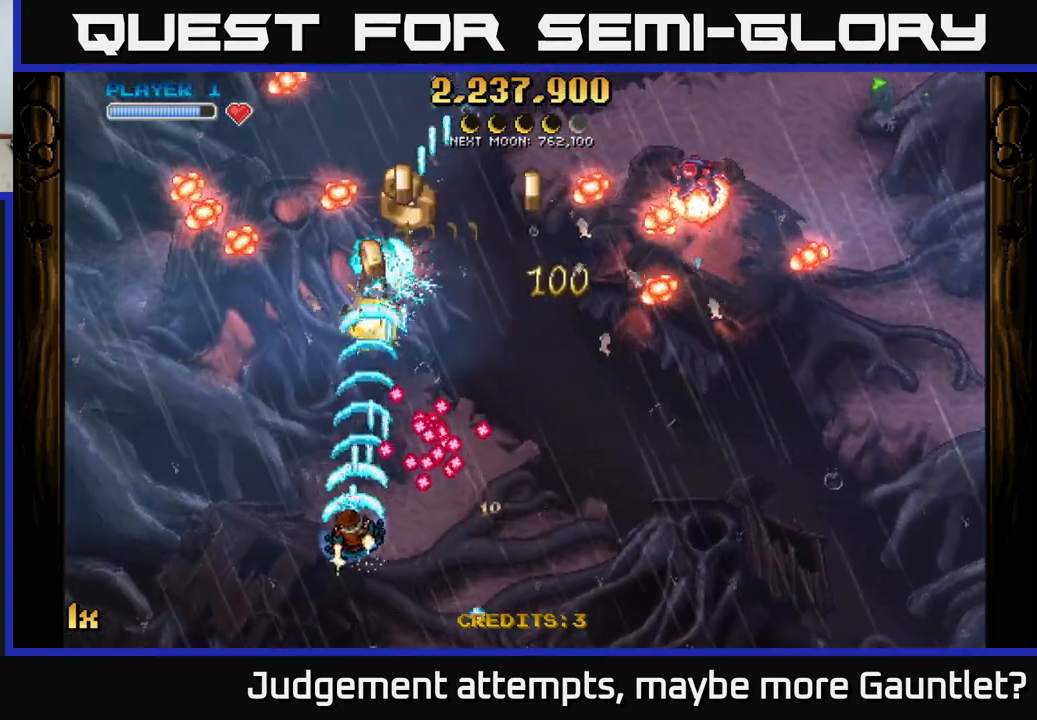
{"buttons": ["A"], "left_stick": "up-right", "events": [[133, "left_stick", "up-left"], [483, "left_stick", "up-right"]]}
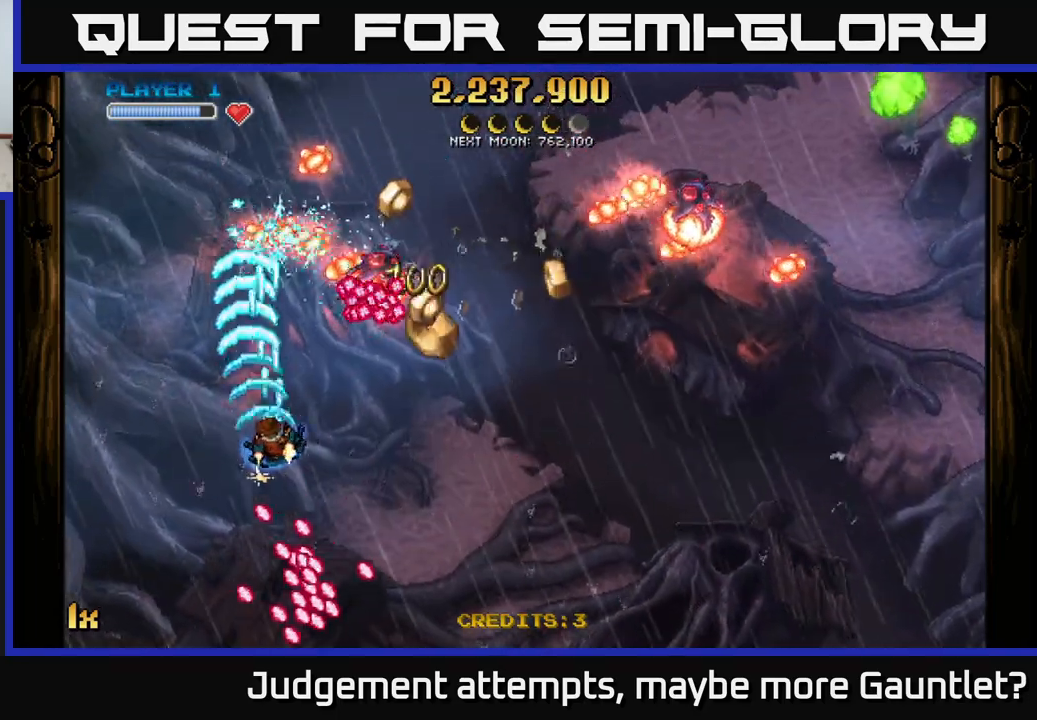
{"buttons": ["A", "L1"], "left_stick": "up-right", "events": [[17, "left_stick", "right"], [367, "left_stick", "up-right"], [500, "L1", "down"]]}
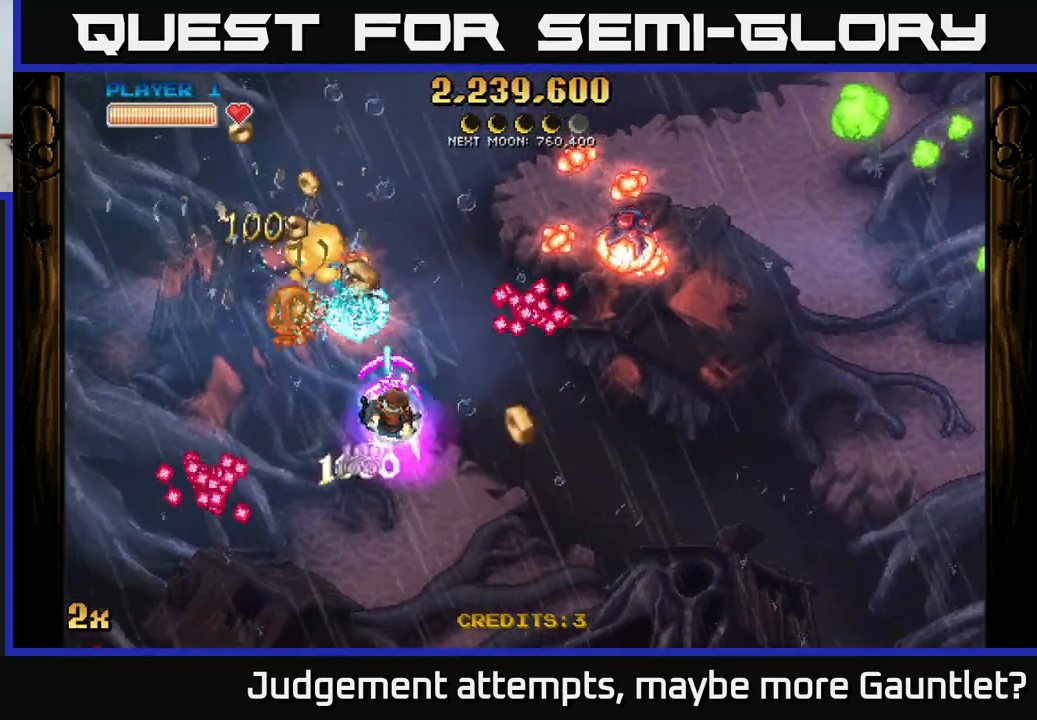
{"buttons": ["A"], "left_stick": "up-right", "events": [[50, "left_stick", "up-left"], [100, "left_stick", "left"], [117, "L1", "up"], [433, "left_stick", "up-right"]]}
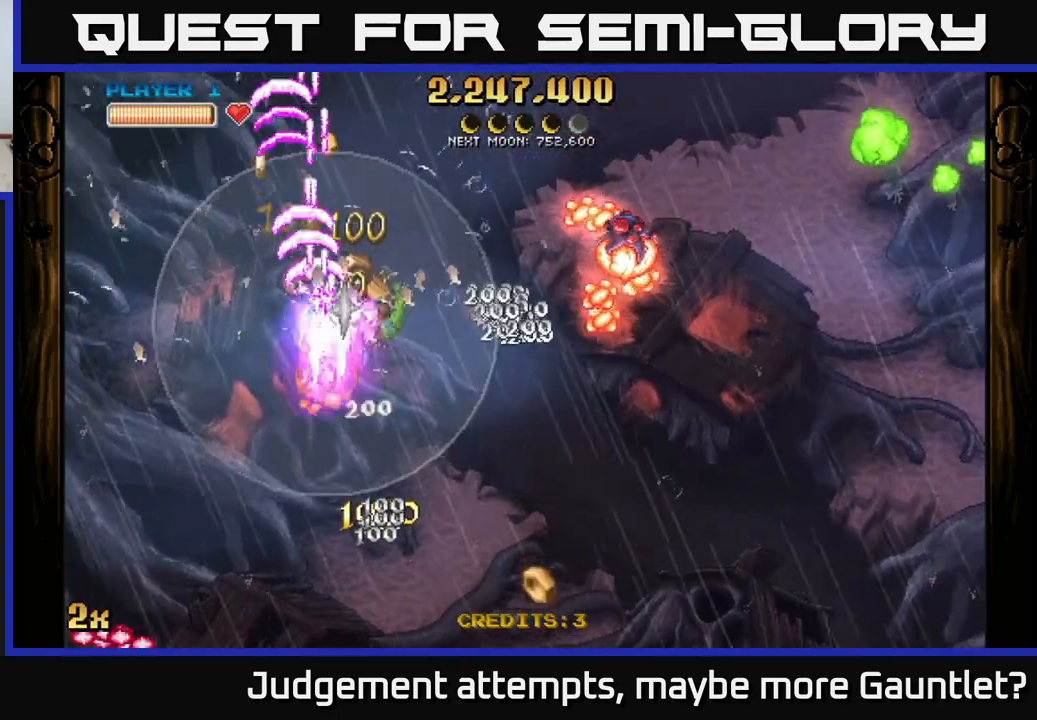
{"buttons": ["A"], "left_stick": "left", "events": [[267, "left_stick", "down-left"], [483, "left_stick", "left"]]}
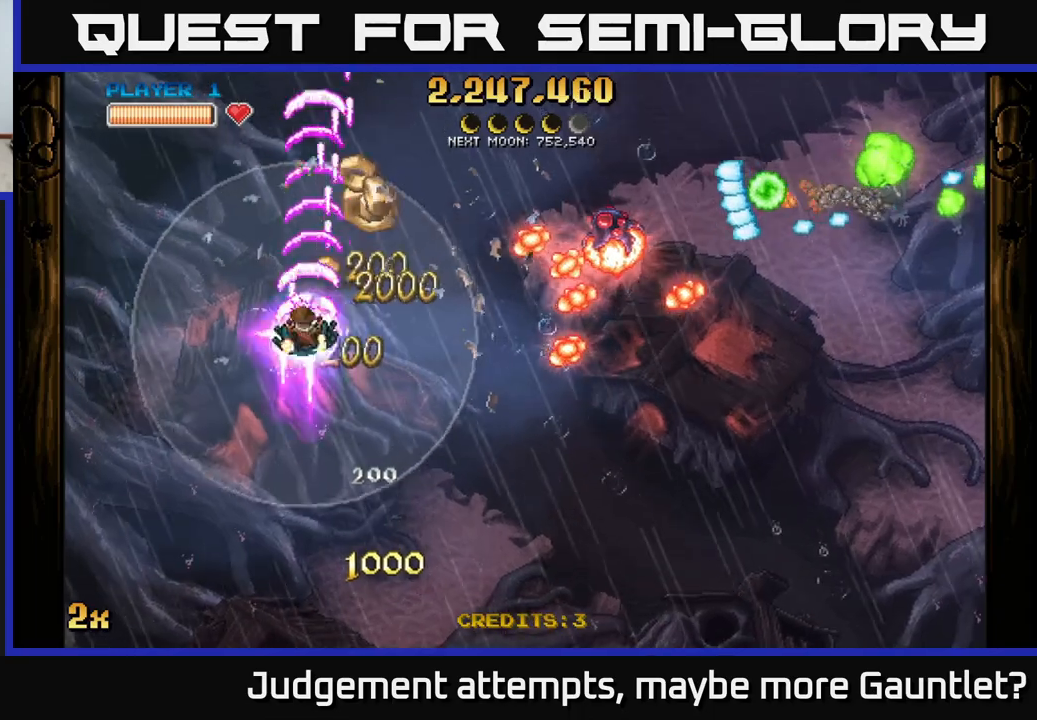
{"buttons": ["A"], "left_stick": "up", "events": [[17, "left_stick", "down-left"], [67, "X", "down"], [67, "left_stick", "right"], [200, "X", "up"], [283, "left_stick", "up-right"], [400, "left_stick", "up"]]}
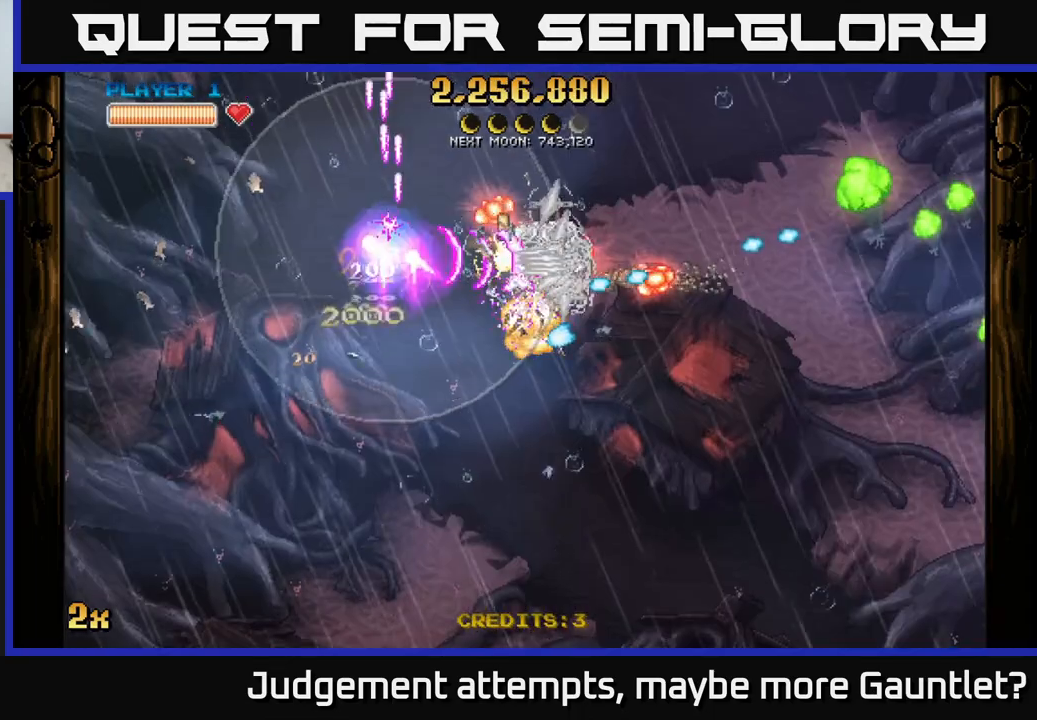
{"buttons": ["A"], "left_stick": "down-right", "events": [[200, "left_stick", "right"], [500, "left_stick", "down-right"]]}
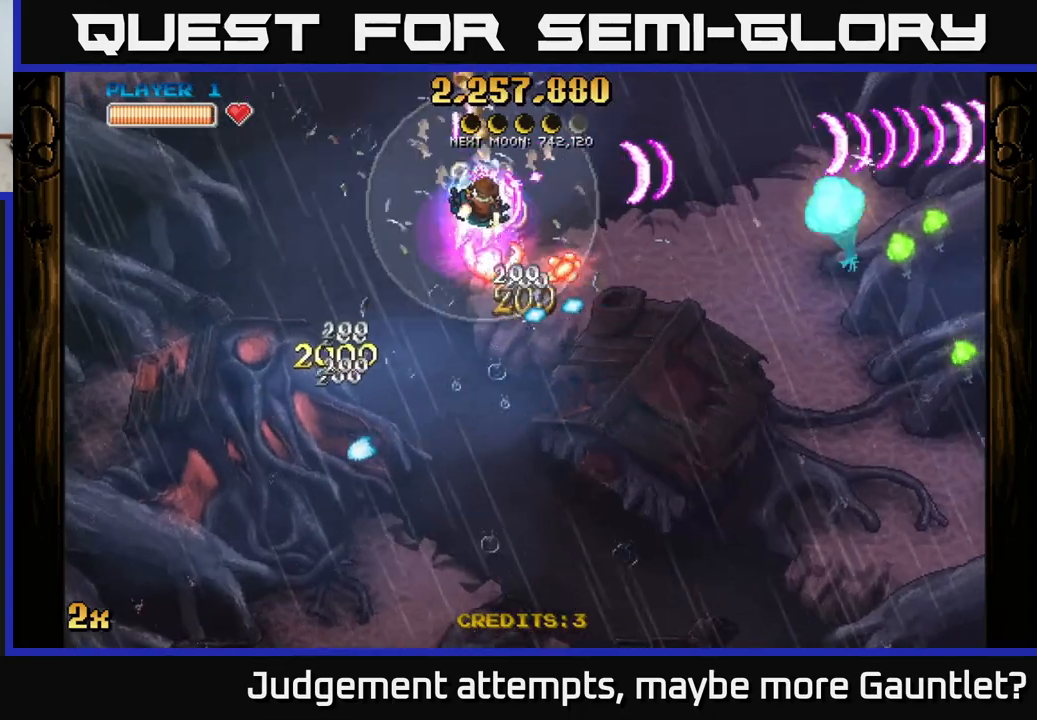
{"buttons": ["A"], "left_stick": "up-left", "events": [[333, "left_stick", "down-left"], [467, "left_stick", "up-left"]]}
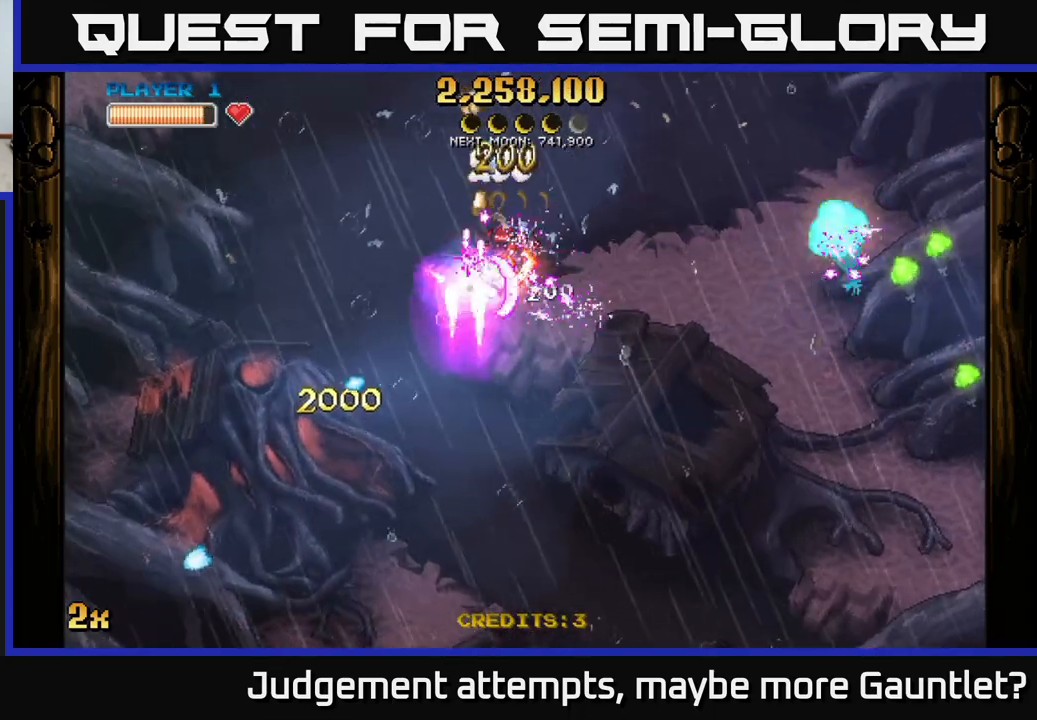
{"buttons": ["A"], "left_stick": "down-left", "events": [[317, "left_stick", "down-right"], [400, "left_stick", "down-left"]]}
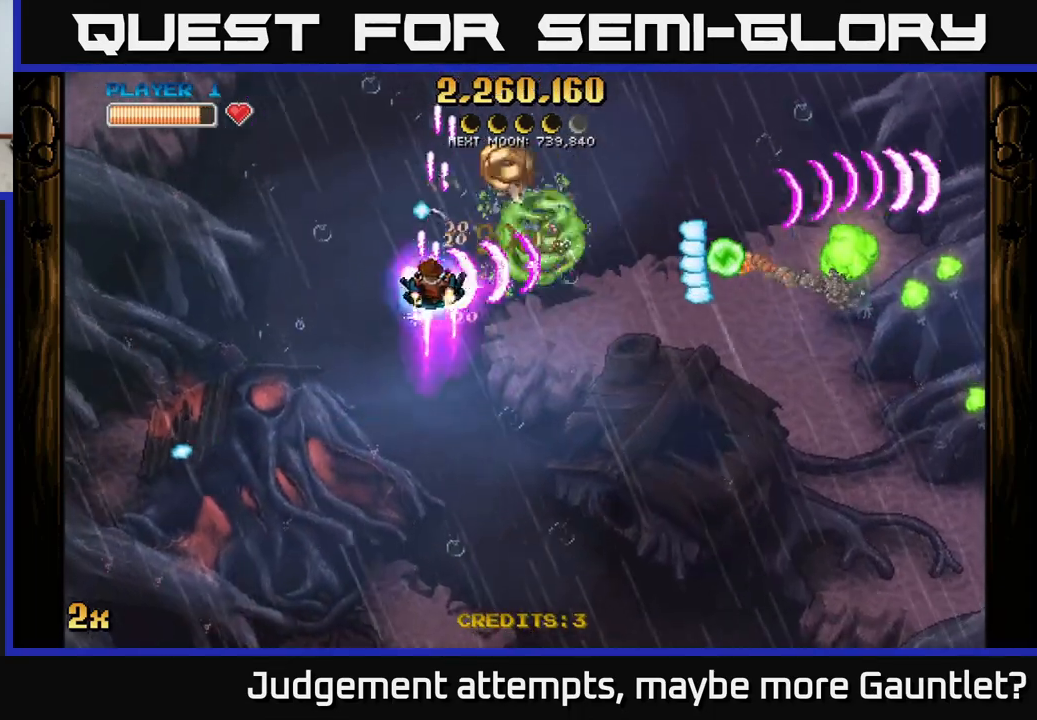
{"buttons": ["A"], "left_stick": "up-right", "events": [[67, "left_stick", "down-right"], [117, "left_stick", "up-right"], [183, "left_stick", "up-left"], [333, "left_stick", "up-right"]]}
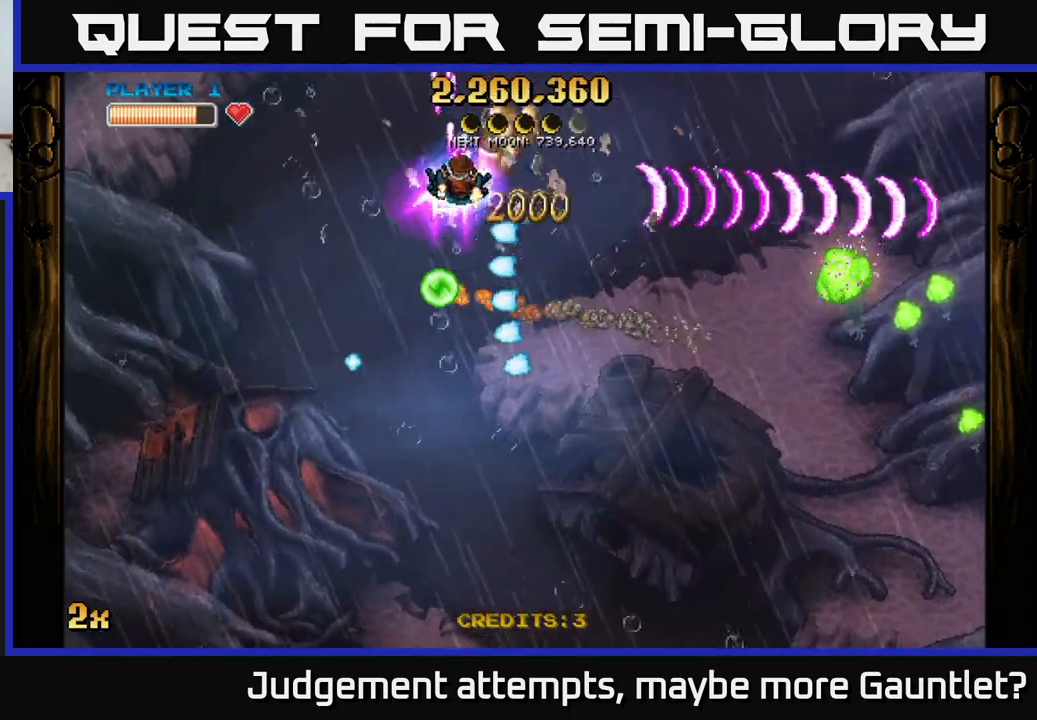
{"buttons": ["A"], "left_stick": "right", "events": [[133, "X", "down"], [150, "left_stick", "down-right"], [233, "X", "up"], [267, "left_stick", "right"]]}
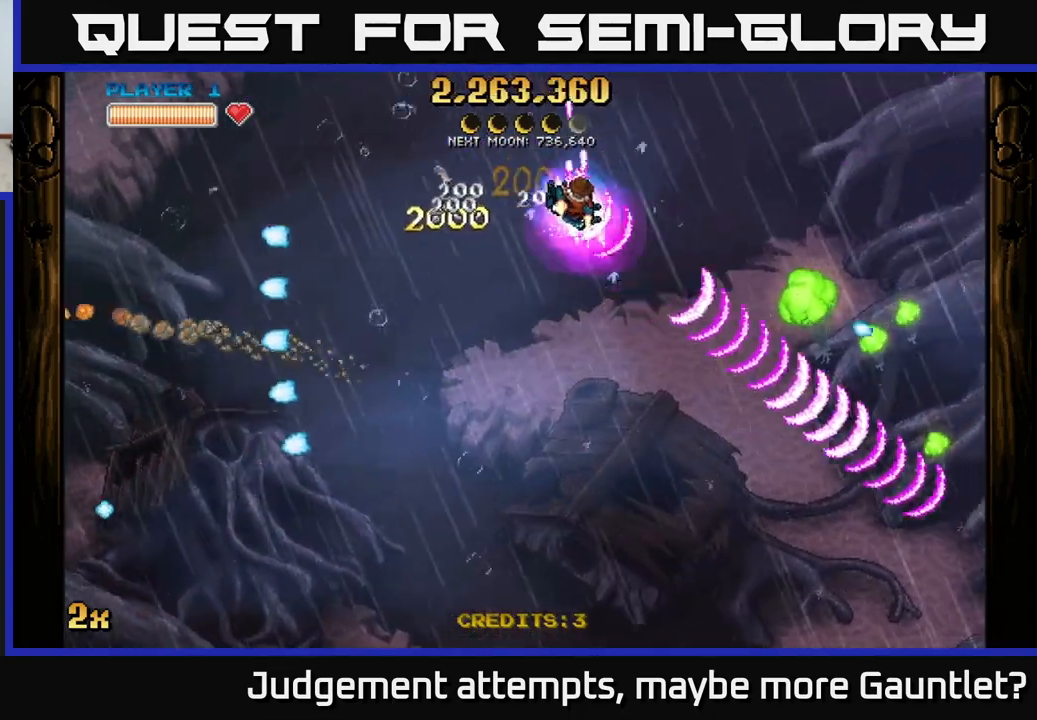
{"buttons": ["A"], "left_stick": "right", "events": []}
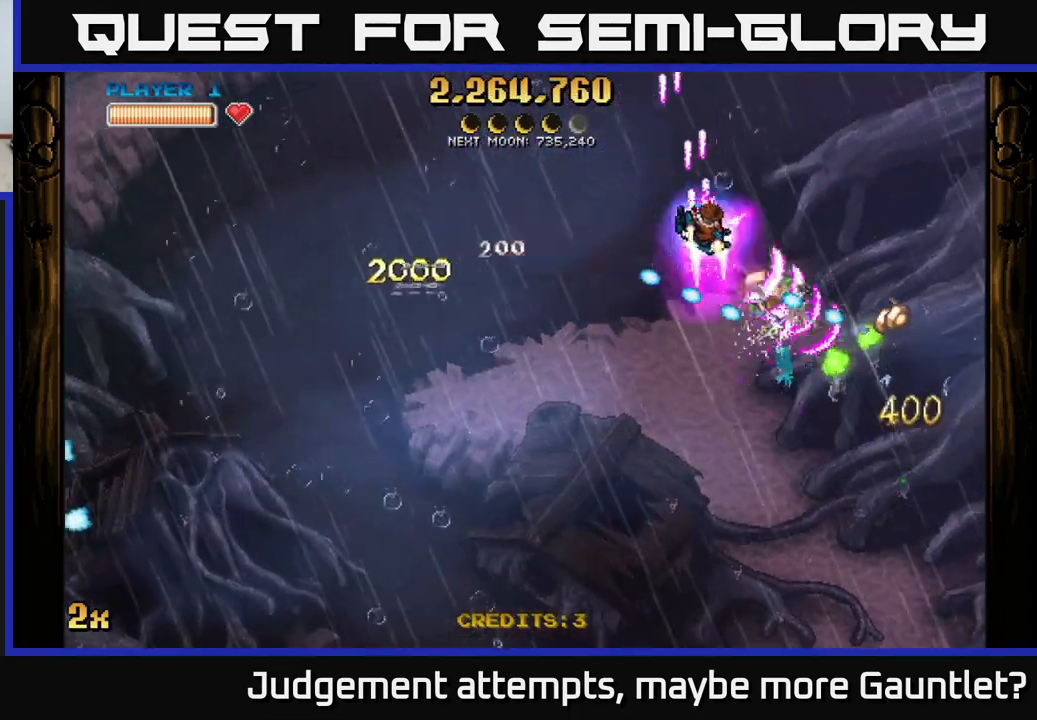
{"buttons": ["A"], "left_stick": "down-right", "events": [[50, "left_stick", "down-right"]]}
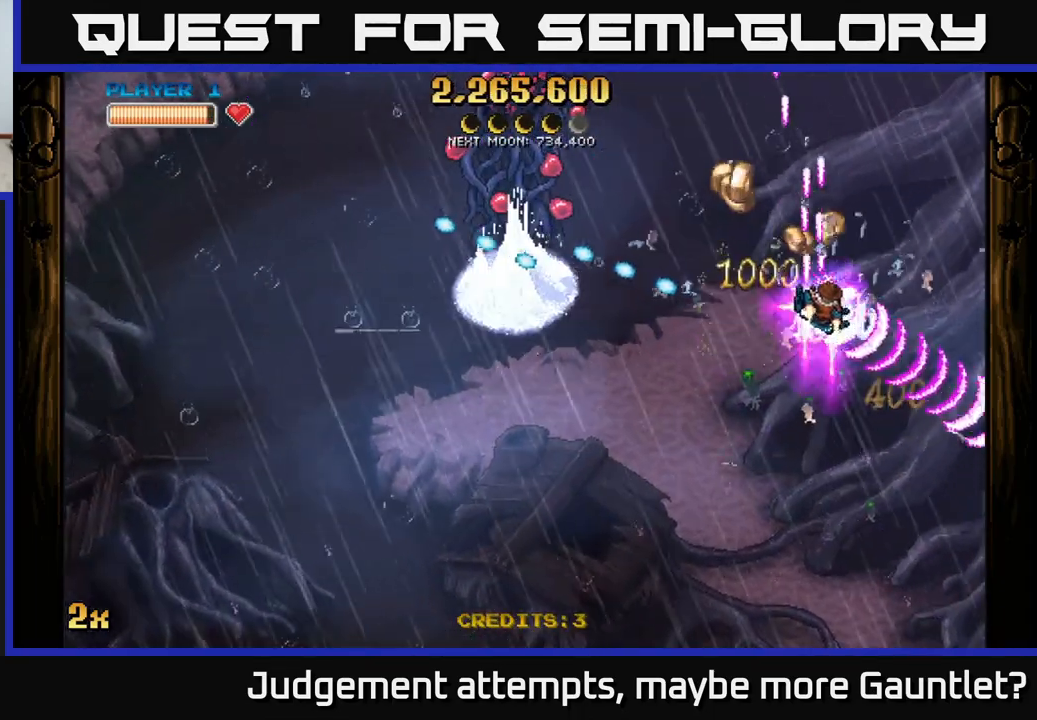
{"buttons": ["A"], "left_stick": "up-left", "events": [[200, "X", "down"], [200, "left_stick", "up-left"], [417, "X", "up"]]}
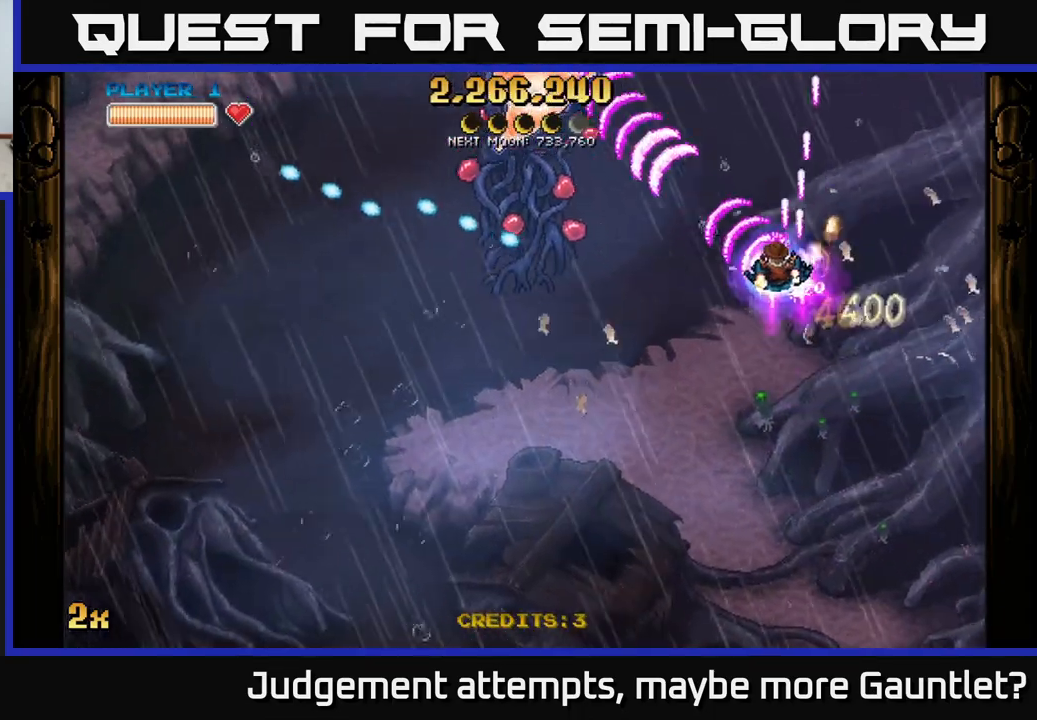
{"buttons": ["A"], "left_stick": "down-left", "events": [[117, "left_stick", "left"], [467, "left_stick", "down-left"]]}
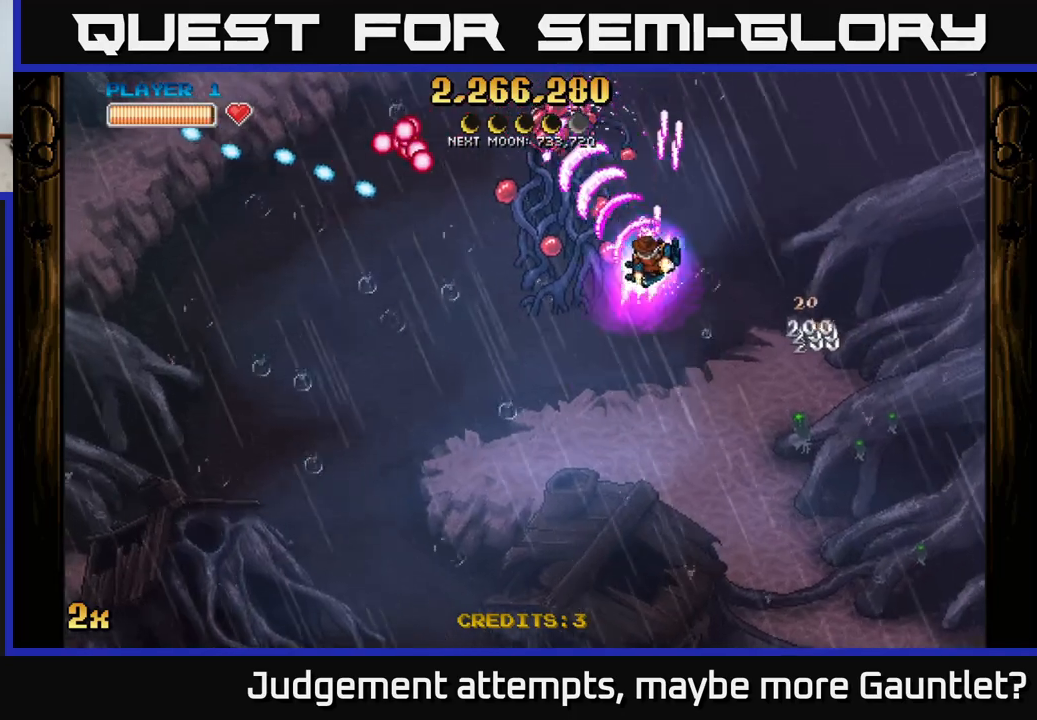
{"buttons": ["A"], "left_stick": "down-right", "events": [[183, "left_stick", "up-left"], [217, "X", "down"], [300, "X", "up"], [350, "left_stick", "down-left"], [483, "left_stick", "down-right"]]}
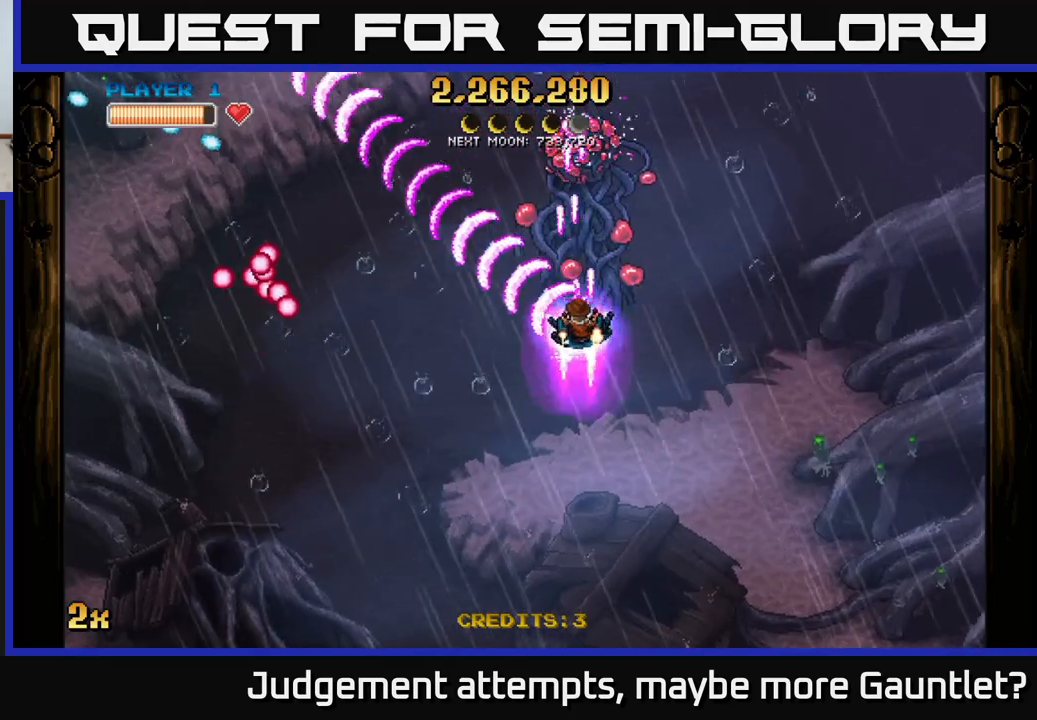
{"buttons": ["A"], "left_stick": "down", "events": [[50, "left_stick", "up"], [100, "X", "down"], [217, "X", "up"], [283, "left_stick", "down"]]}
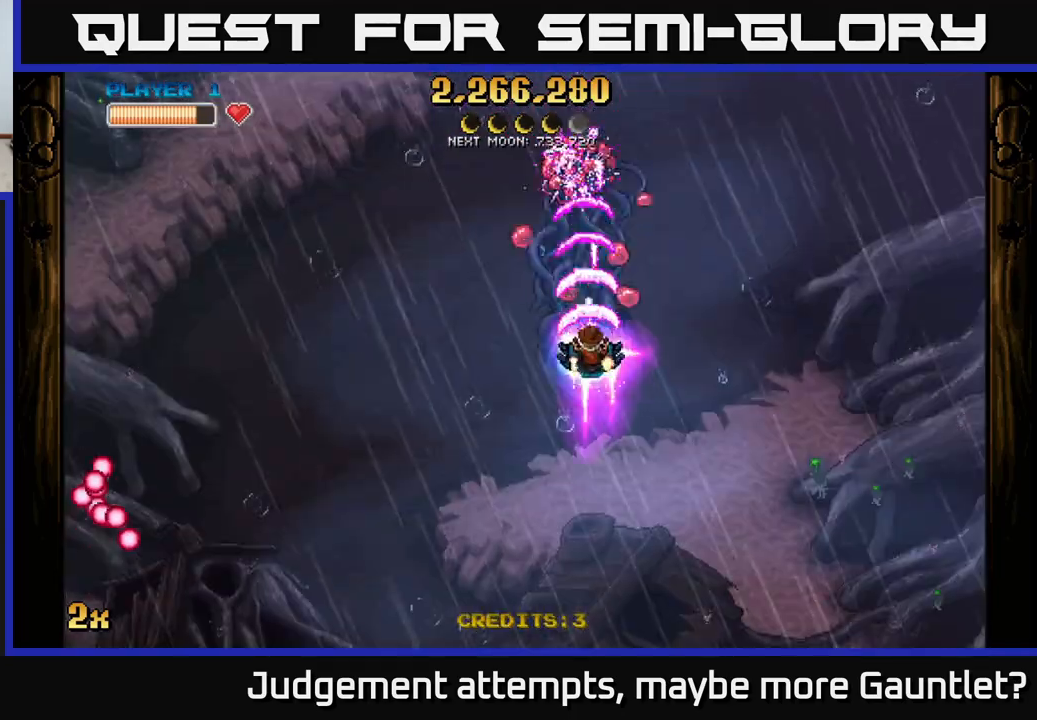
{"buttons": ["A"], "left_stick": "up", "events": [[217, "left_stick", "left"], [283, "X", "down"], [367, "X", "up"], [400, "left_stick", "up"]]}
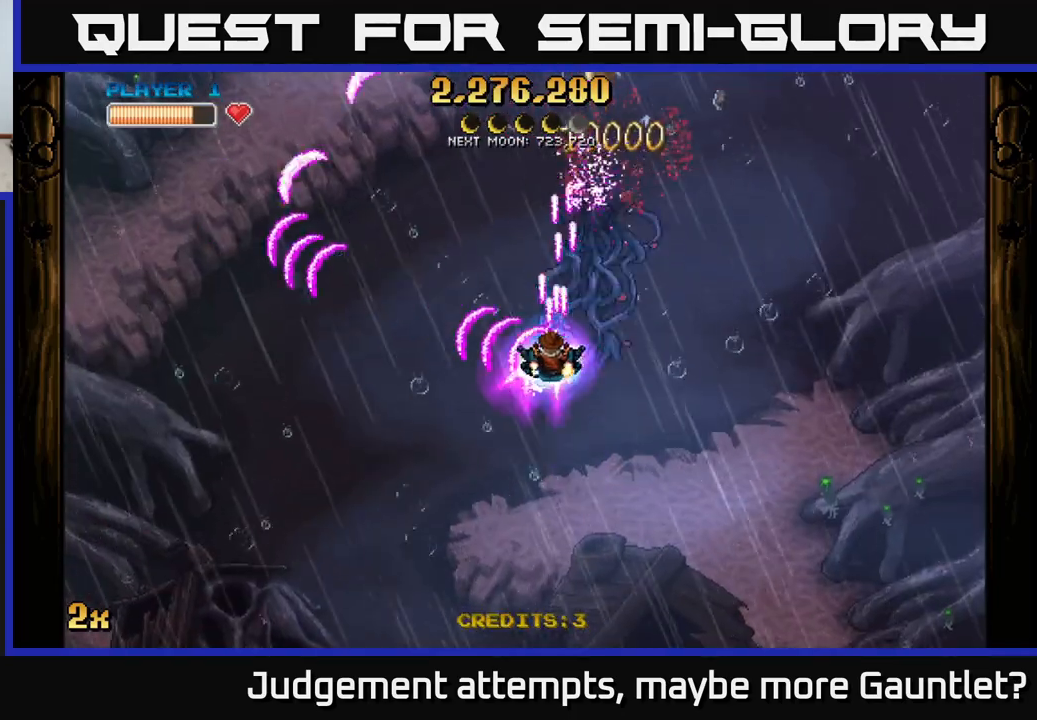
{"buttons": ["A"], "left_stick": "down-right", "events": [[183, "left_stick", "up-right"], [500, "left_stick", "down-right"]]}